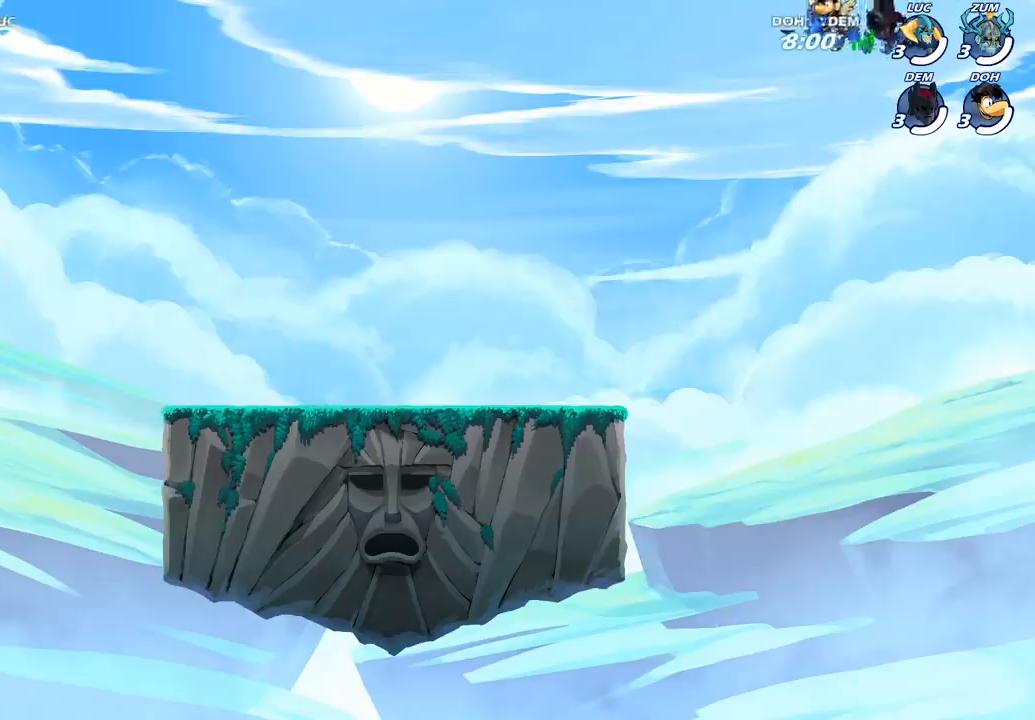
Gameplay with a controller (PlayStation layout); each line is a JSON object with the inputs held at the frame after it. "events" lists button and stick changes between this image and that frame as [ms after this image, input, new state], when the widget could be followed in between.
{"buttons": [], "left_stick": "center", "right_stick": "up", "events": [[400, "right_stick", "up"]]}
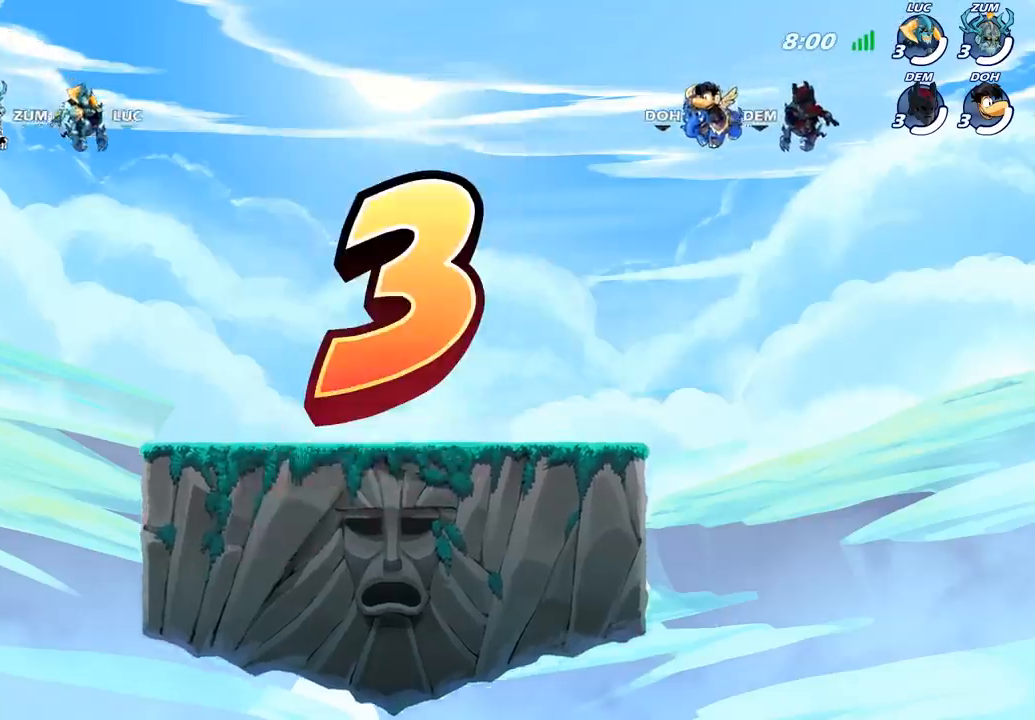
{"buttons": [], "left_stick": "center", "right_stick": "up", "events": []}
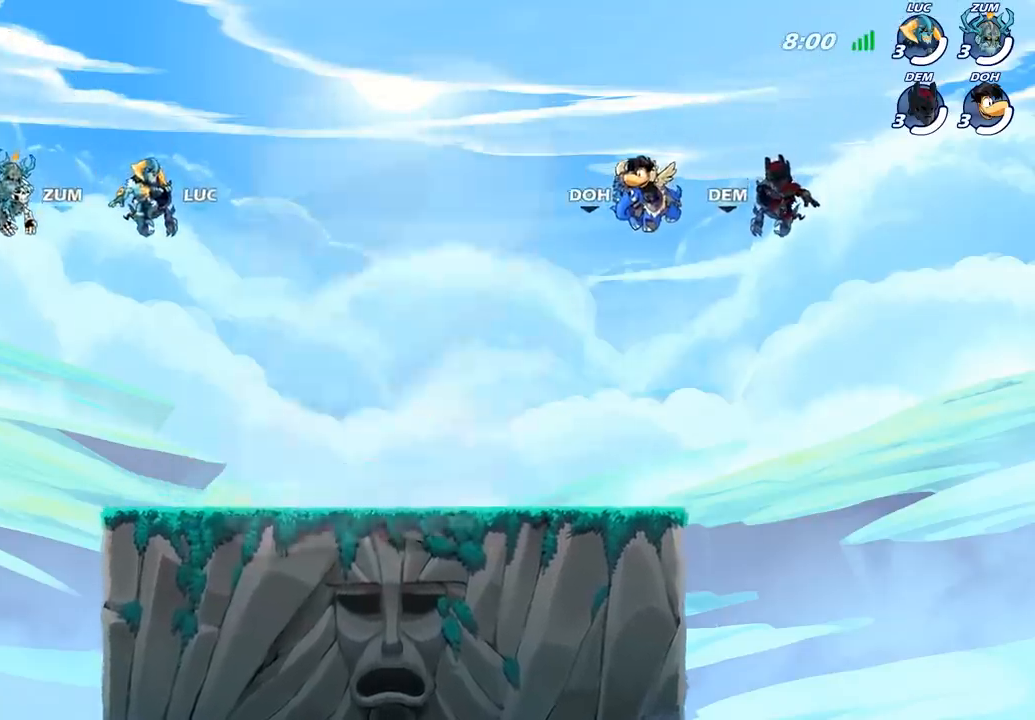
{"buttons": [], "left_stick": "center", "right_stick": "up", "events": []}
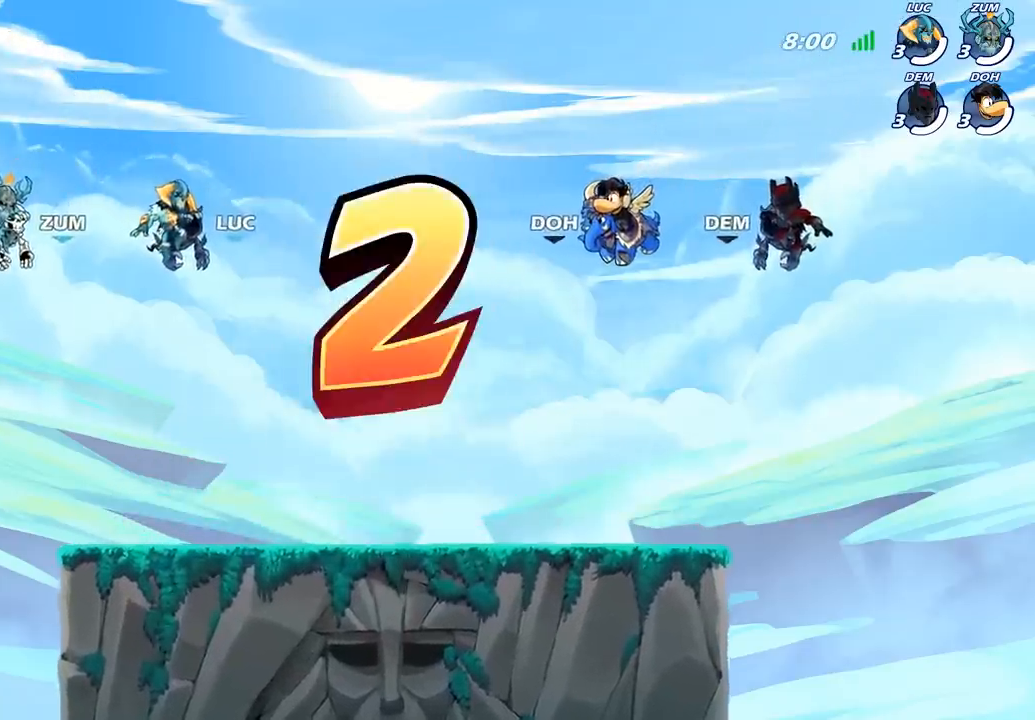
{"buttons": ["SELECT"], "left_stick": "center", "right_stick": "center", "events": [[200, "right_stick", "center"], [367, "SELECT", "down"]]}
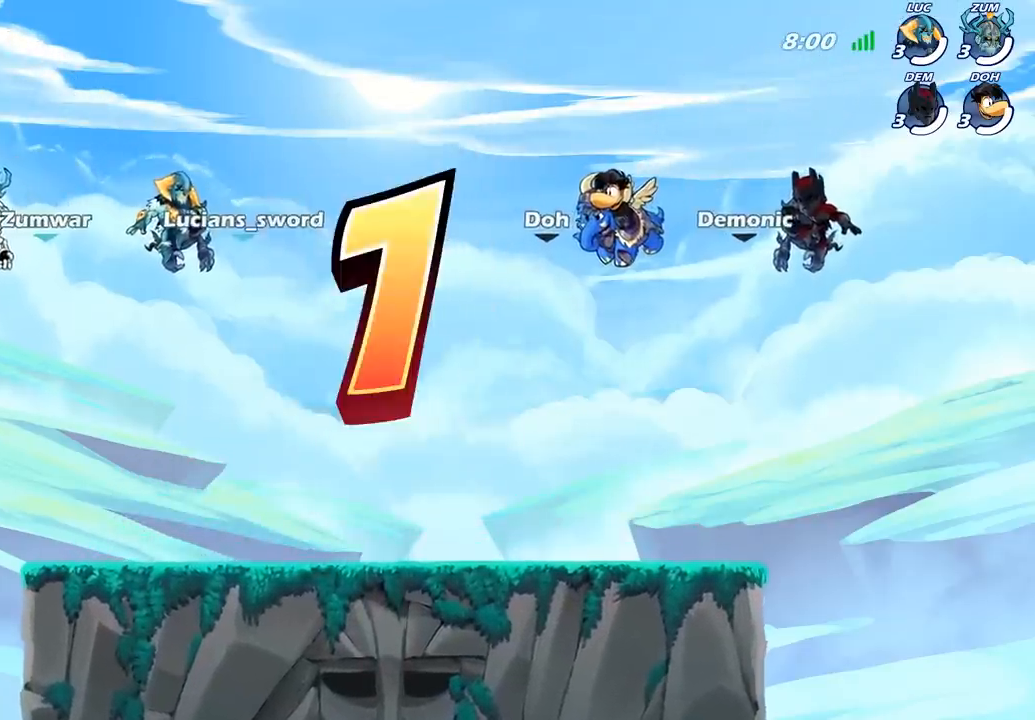
{"buttons": ["SELECT"], "left_stick": "center", "right_stick": "center", "events": []}
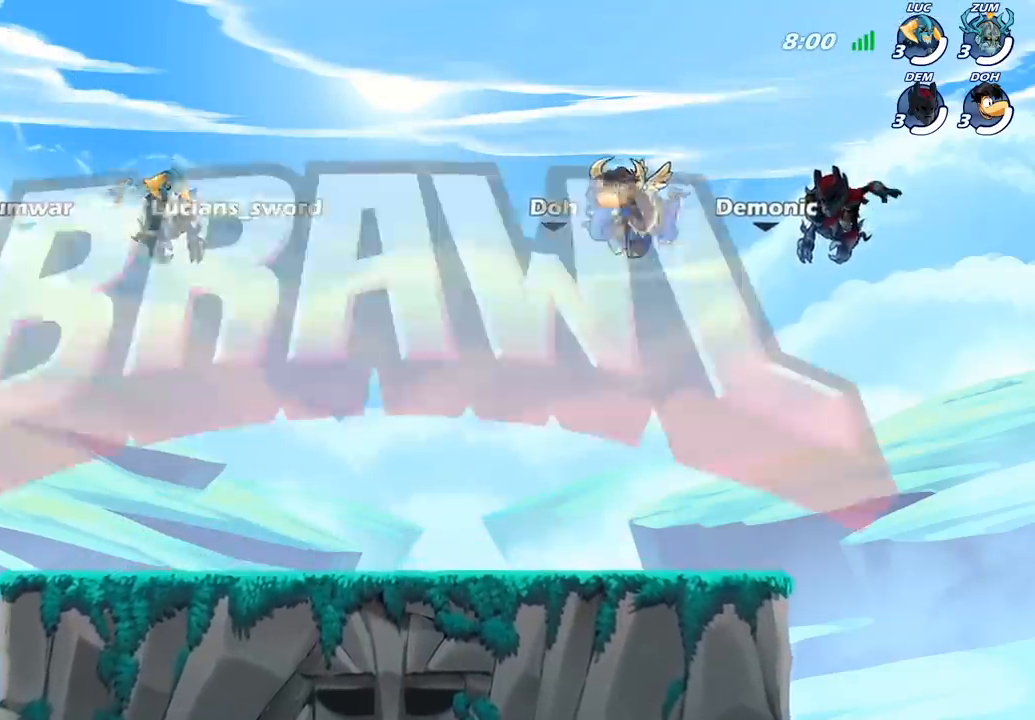
{"buttons": ["SELECT"], "left_stick": "center", "right_stick": "center", "events": []}
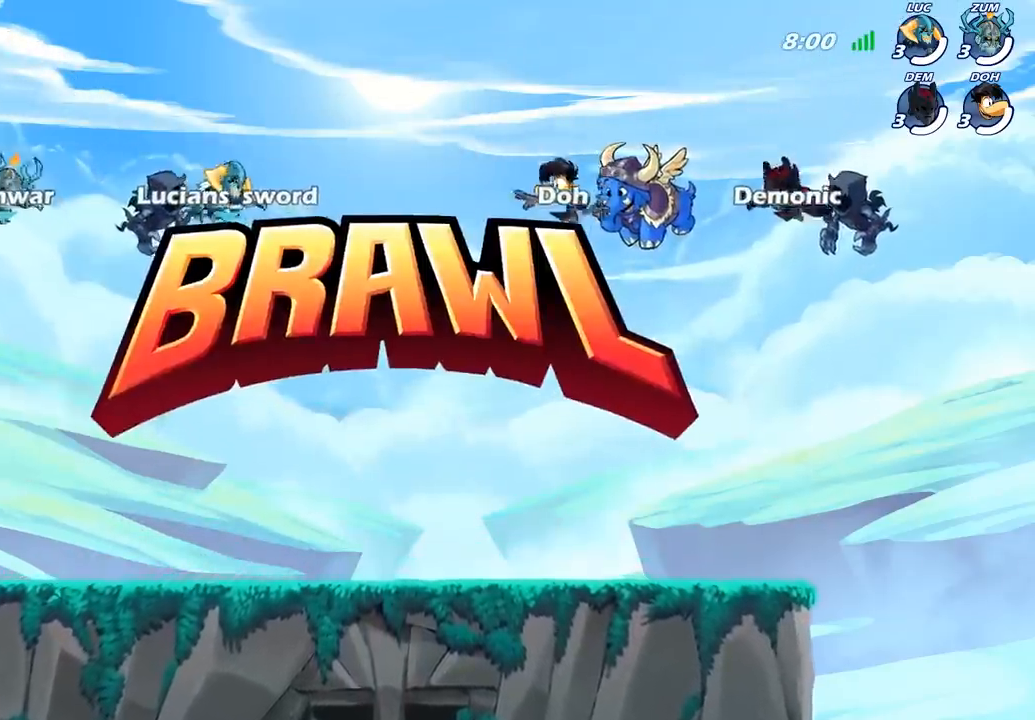
{"buttons": ["SELECT"], "left_stick": "center", "right_stick": "center", "events": []}
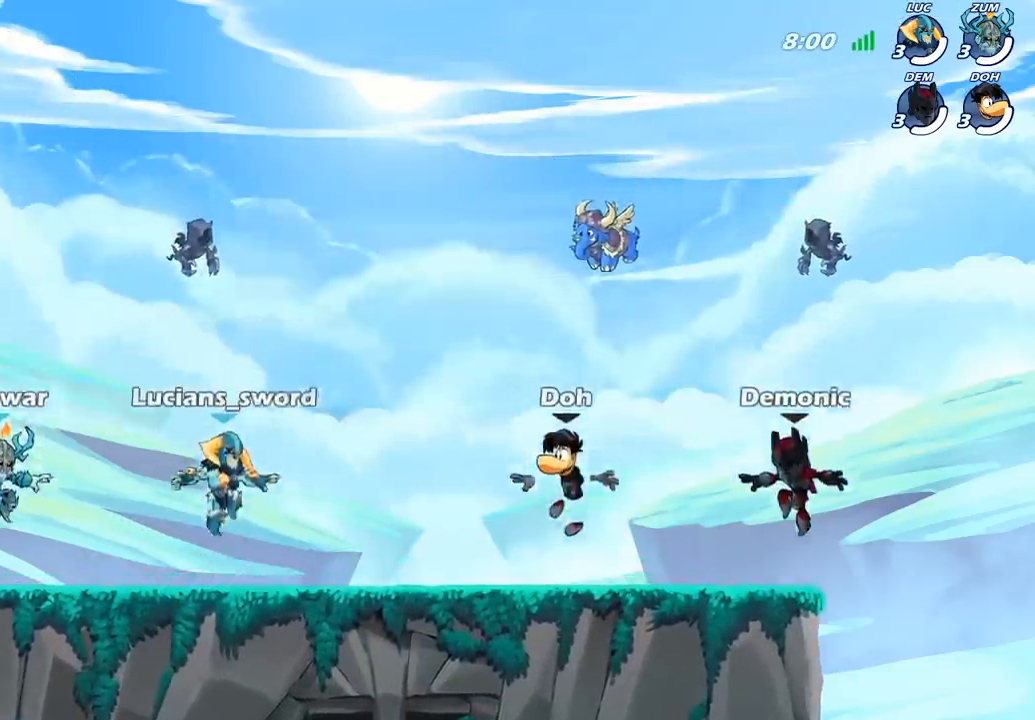
{"buttons": ["SELECT"], "left_stick": "center", "right_stick": "center", "events": [[117, "right_stick", "up"], [217, "right_stick", "center"], [317, "right_stick", "up"], [433, "right_stick", "center"]]}
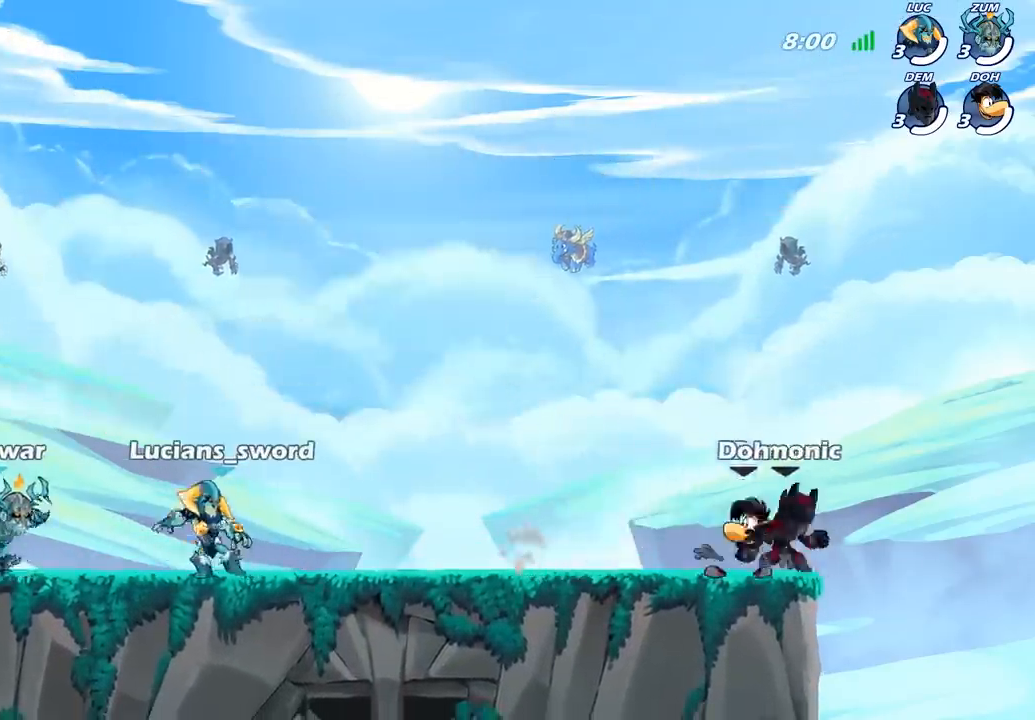
{"buttons": [], "left_stick": "center", "right_stick": "center", "events": [[333, "SELECT", "up"]]}
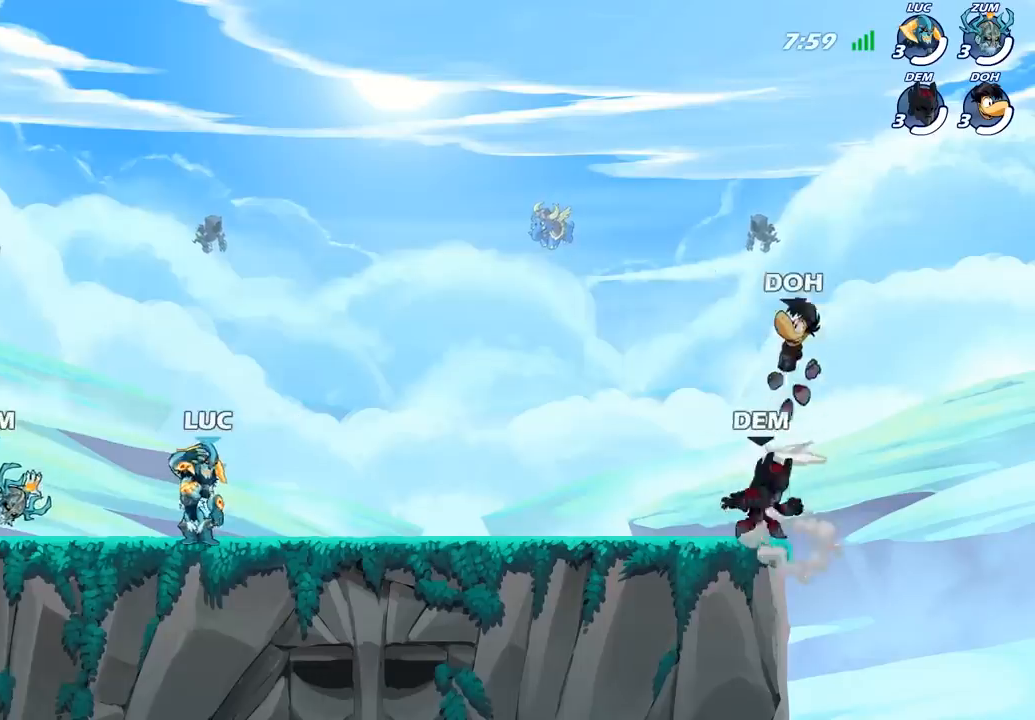
{"buttons": [], "left_stick": "center", "right_stick": "center", "events": [[317, "SELECT", "down"], [500, "SELECT", "up"]]}
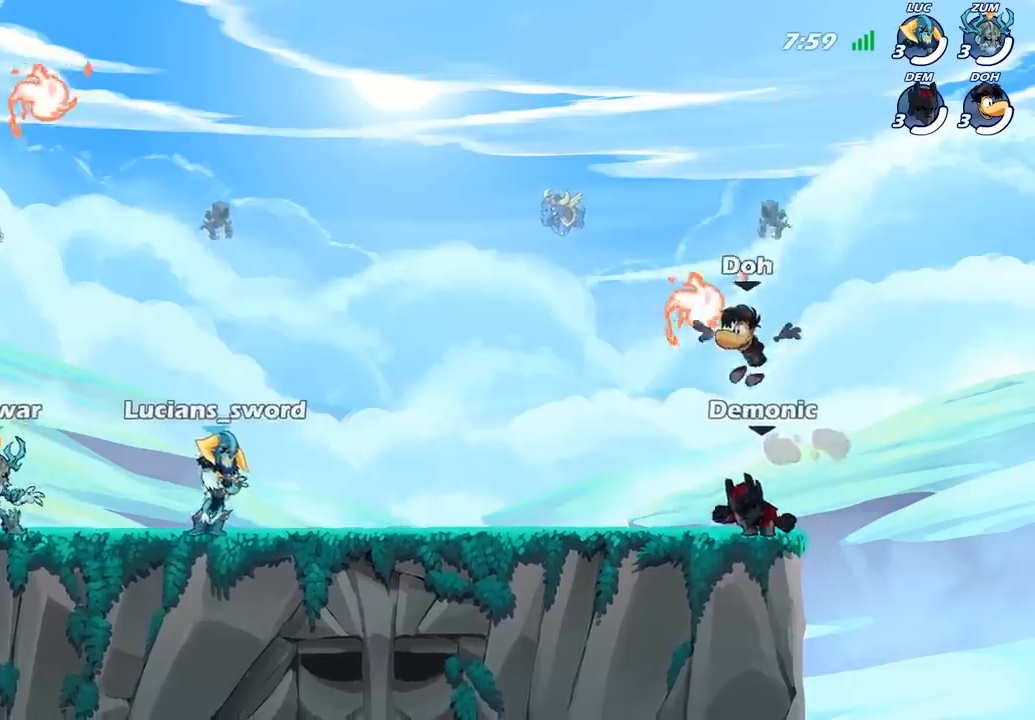
{"buttons": [], "left_stick": "up-right", "right_stick": "center", "events": [[183, "CROSS", "down"], [283, "CROSS", "up"], [283, "left_stick", "up"], [350, "CROSS", "down"], [367, "left_stick", "up-right"], [450, "CROSS", "up"]]}
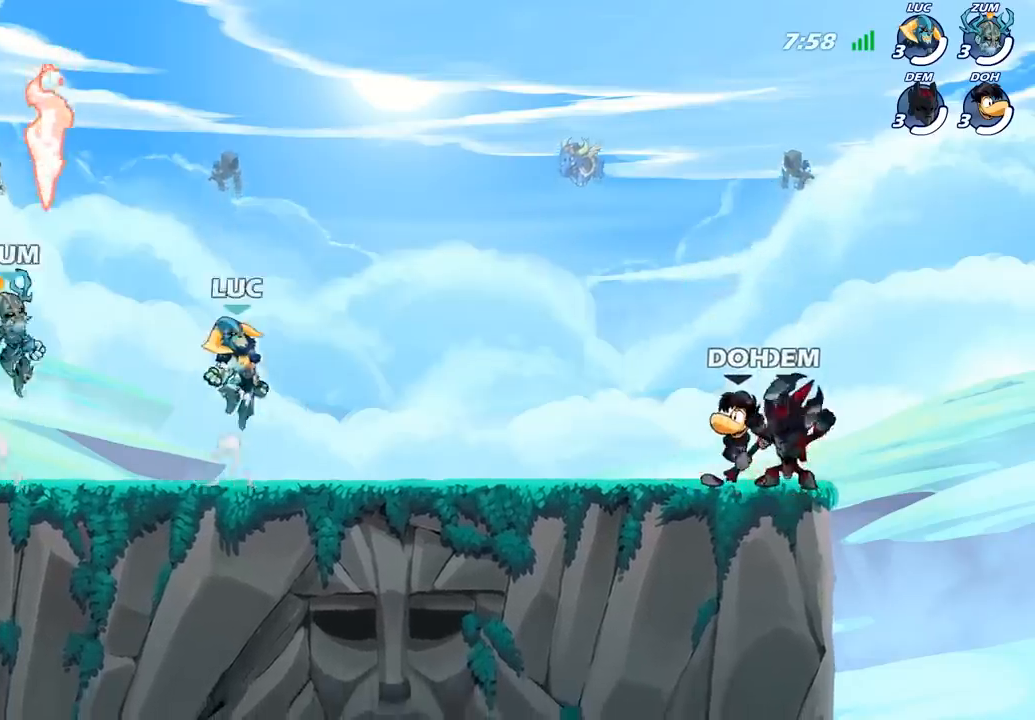
{"buttons": [], "left_stick": "down", "right_stick": "center", "events": [[50, "left_stick", "up-left"], [150, "R1", "down"], [233, "left_stick", "down-left"], [250, "R1", "up"], [317, "left_stick", "down-right"], [500, "left_stick", "down"]]}
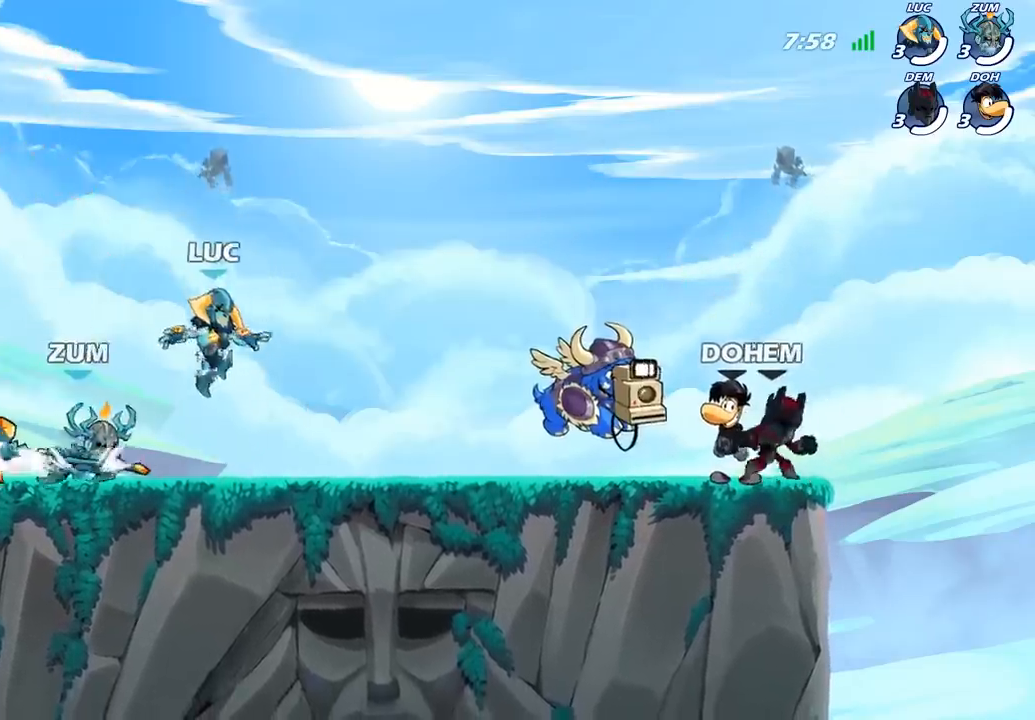
{"buttons": [], "left_stick": "up-right", "right_stick": "center", "events": [[17, "left_stick", "down-right"], [50, "left_stick", "left"], [150, "left_stick", "up-left"], [383, "left_stick", "up-right"]]}
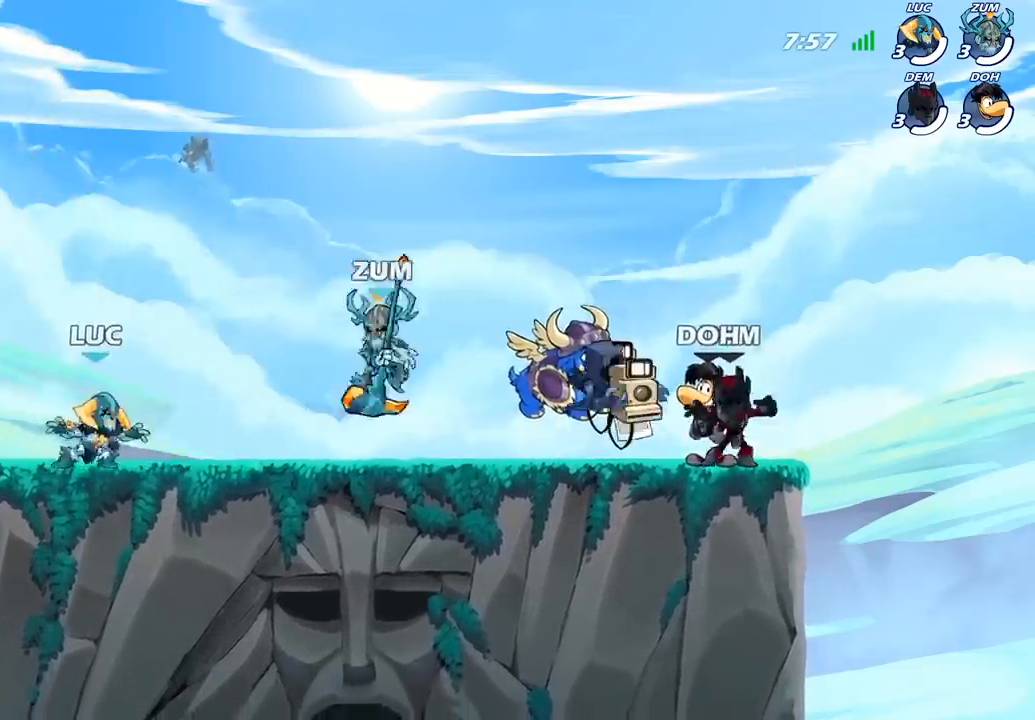
{"buttons": [], "left_stick": "up-left", "right_stick": "center", "events": [[17, "left_stick", "up-left"], [150, "left_stick", "right"], [233, "left_stick", "up-left"], [350, "left_stick", "right"], [433, "left_stick", "up-left"]]}
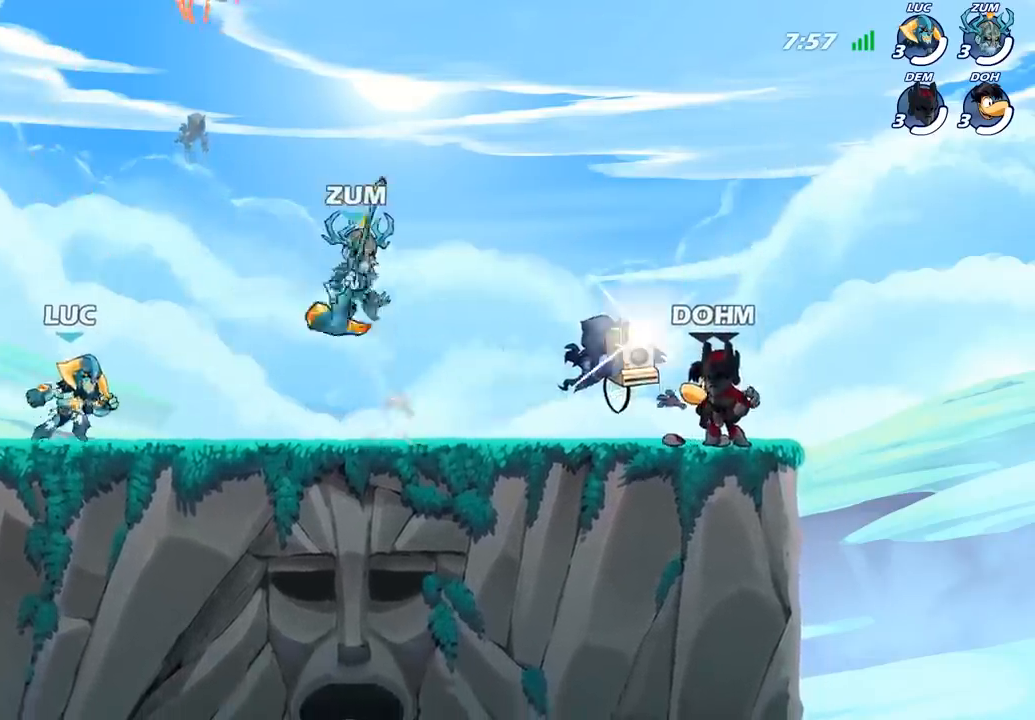
{"buttons": ["CROSS"], "left_stick": "up-left", "right_stick": "center", "events": [[17, "left_stick", "right"], [117, "left_stick", "up-right"], [250, "CROSS", "down"], [350, "CROSS", "up"], [400, "left_stick", "up-left"], [433, "CROSS", "down"]]}
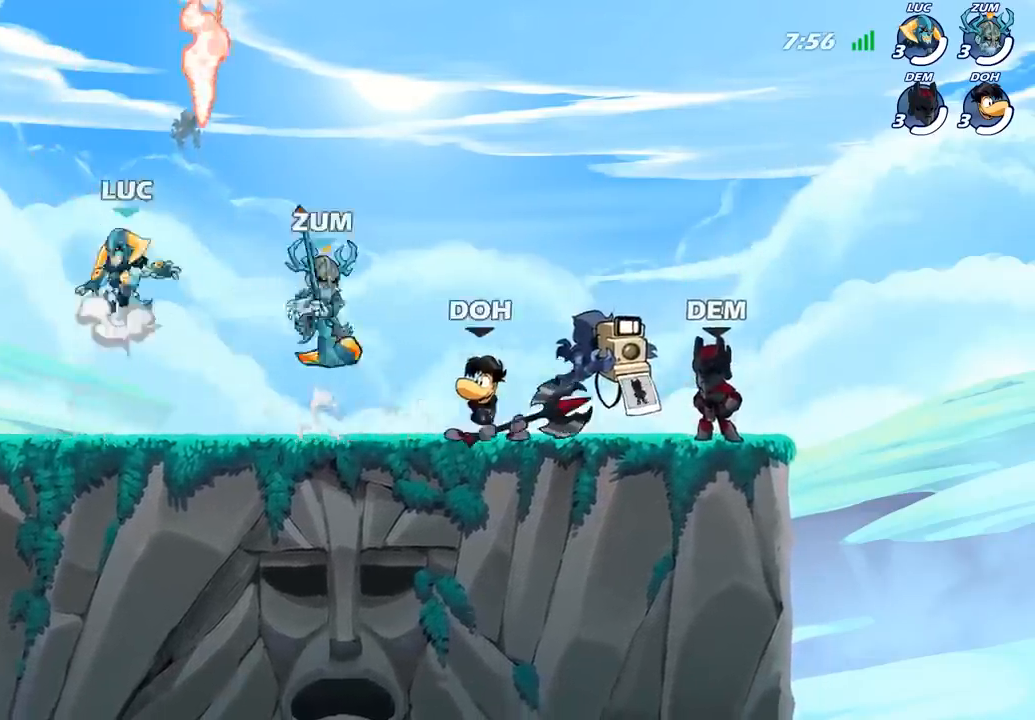
{"buttons": [], "left_stick": "left", "right_stick": "center", "events": [[33, "CROSS", "up"], [67, "R1", "down"], [67, "left_stick", "left"], [167, "R1", "up"], [217, "left_stick", "down"], [317, "left_stick", "right"], [383, "left_stick", "left"]]}
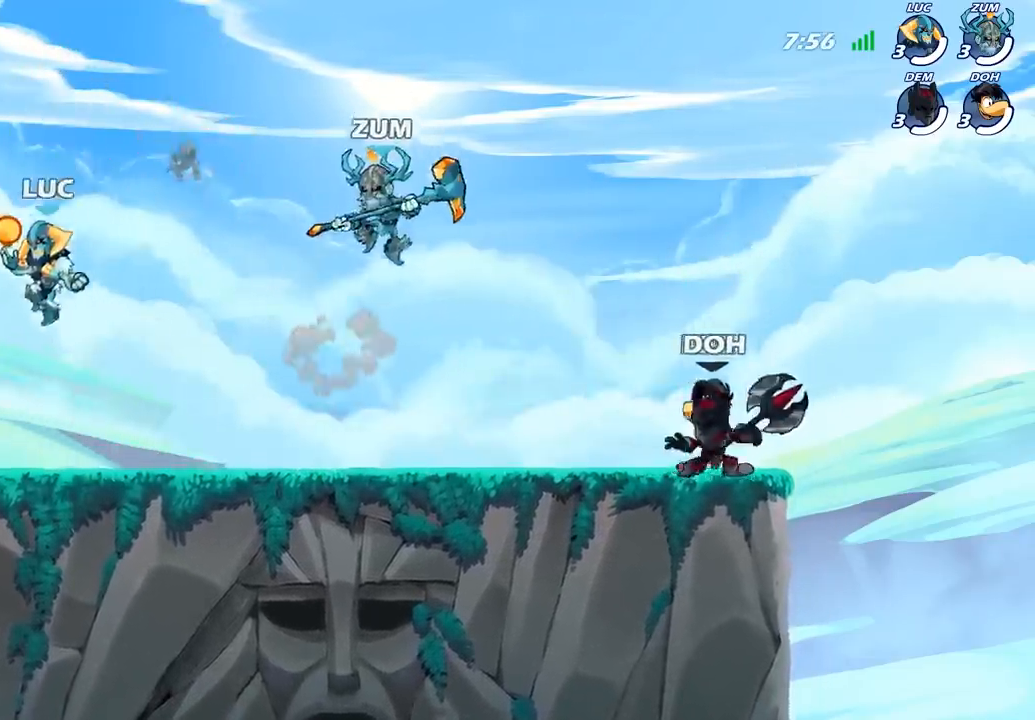
{"buttons": [], "left_stick": "left", "right_stick": "center", "events": [[50, "left_stick", "up"], [100, "left_stick", "right"], [183, "left_stick", "left"], [333, "left_stick", "right"], [433, "left_stick", "left"]]}
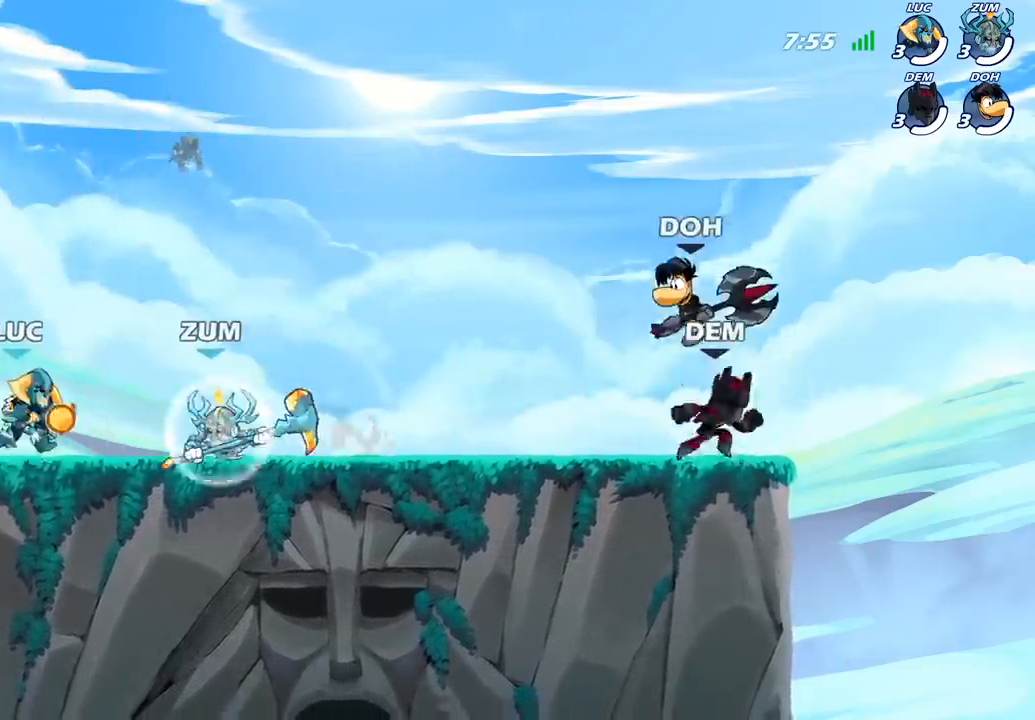
{"buttons": [], "left_stick": "up-right", "right_stick": "center", "events": [[67, "left_stick", "right"], [167, "left_stick", "left"], [267, "left_stick", "right"], [367, "left_stick", "up-left"], [433, "left_stick", "up-right"]]}
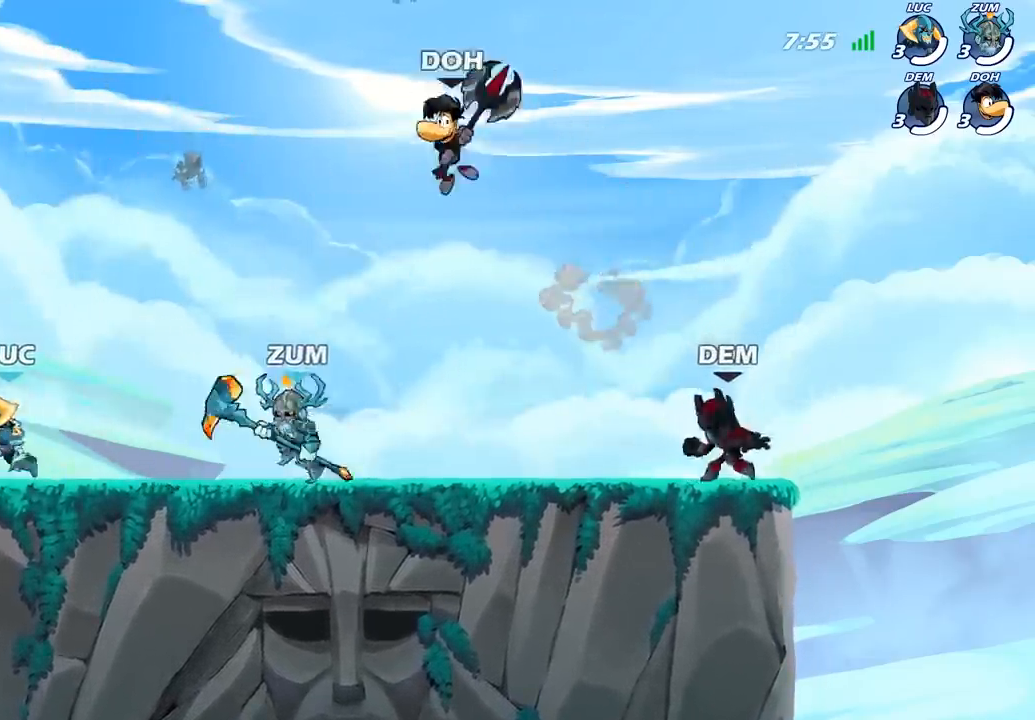
{"buttons": [], "left_stick": "right", "right_stick": "center", "events": [[33, "left_stick", "up-left"], [233, "left_stick", "right"], [350, "left_stick", "up-left"], [467, "left_stick", "right"]]}
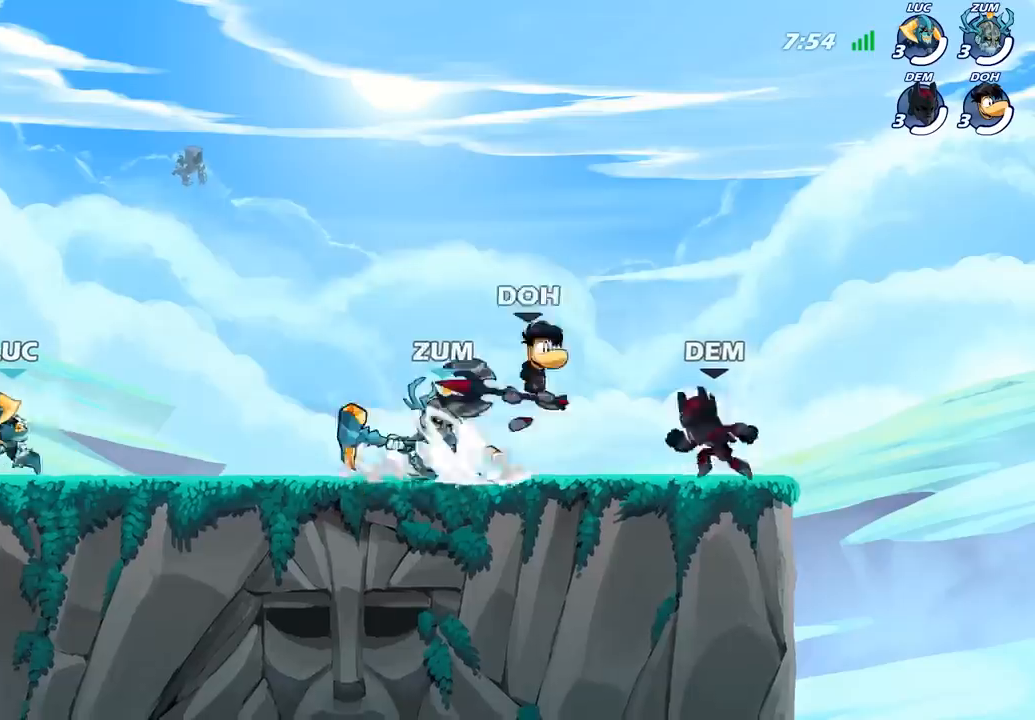
{"buttons": [], "left_stick": "right", "right_stick": "center", "events": [[67, "left_stick", "up-left"], [183, "left_stick", "right"], [350, "left_stick", "up-left"], [483, "left_stick", "right"]]}
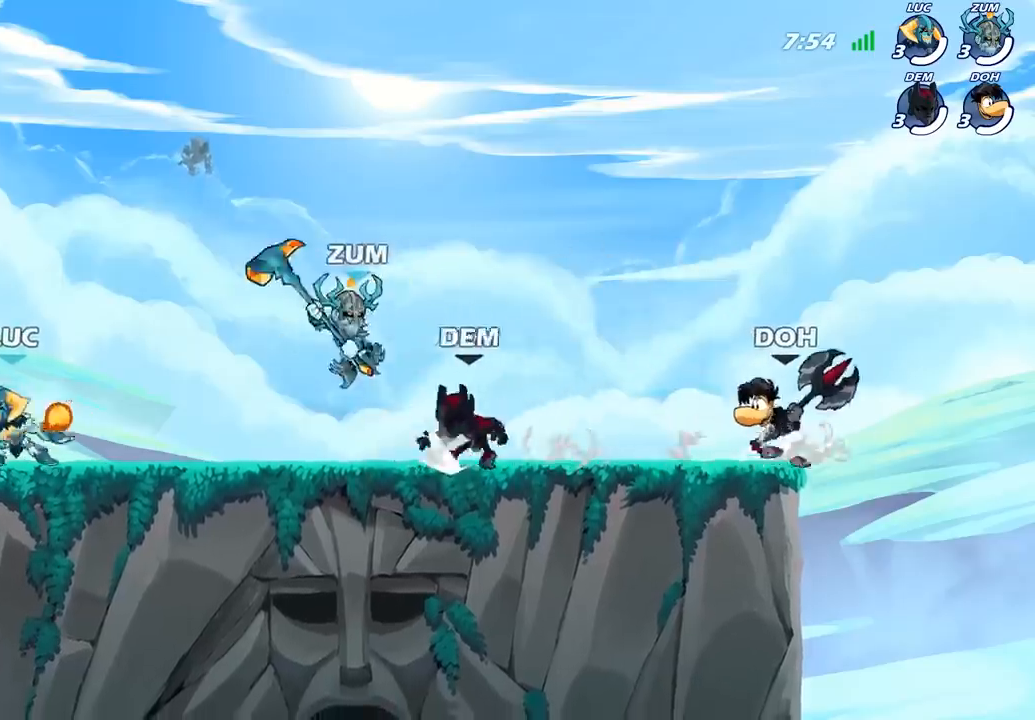
{"buttons": [], "left_stick": "right", "right_stick": "center", "events": [[100, "left_stick", "up-left"], [233, "left_stick", "right"], [333, "left_stick", "up-left"], [450, "left_stick", "right"]]}
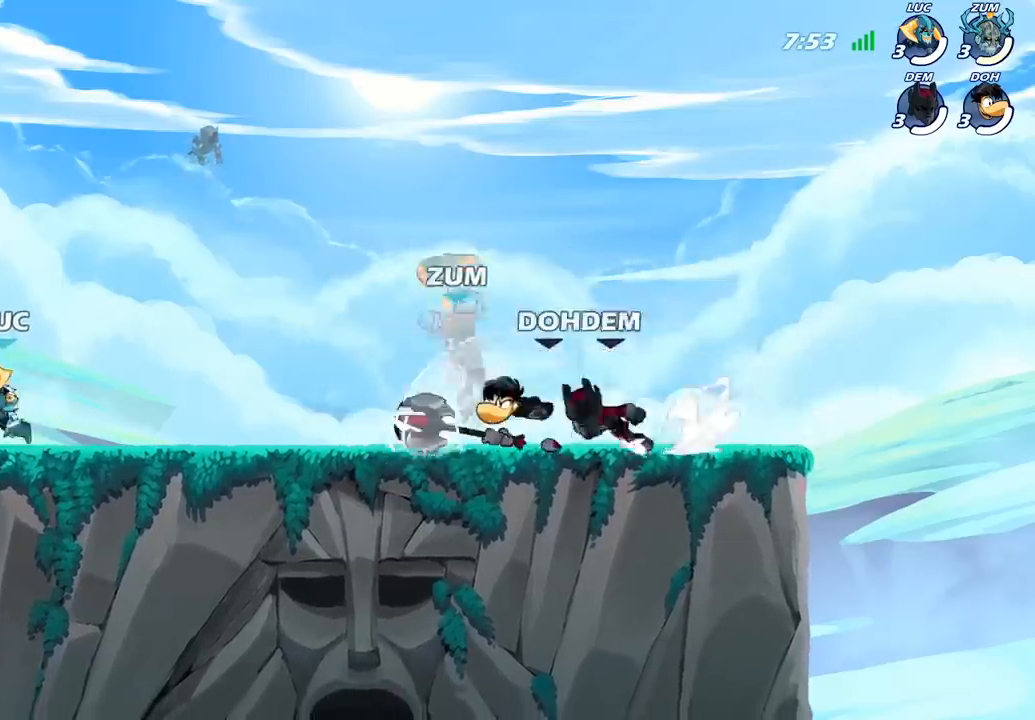
{"buttons": [], "left_stick": "right", "right_stick": "center", "events": [[50, "left_stick", "up-left"], [100, "left_stick", "up-right"], [233, "left_stick", "up-left"], [383, "left_stick", "right"]]}
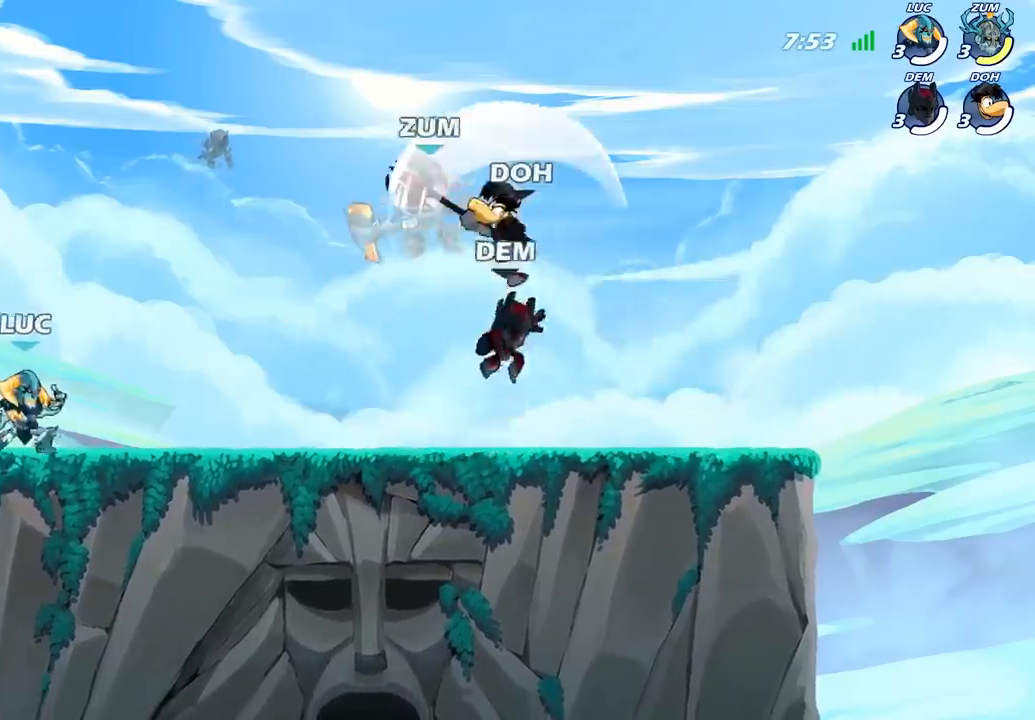
{"buttons": ["SQUARE"], "left_stick": "down", "right_stick": "center", "events": [[383, "R2", "down"], [450, "SQUARE", "down"], [450, "left_stick", "down"], [500, "R2", "up"]]}
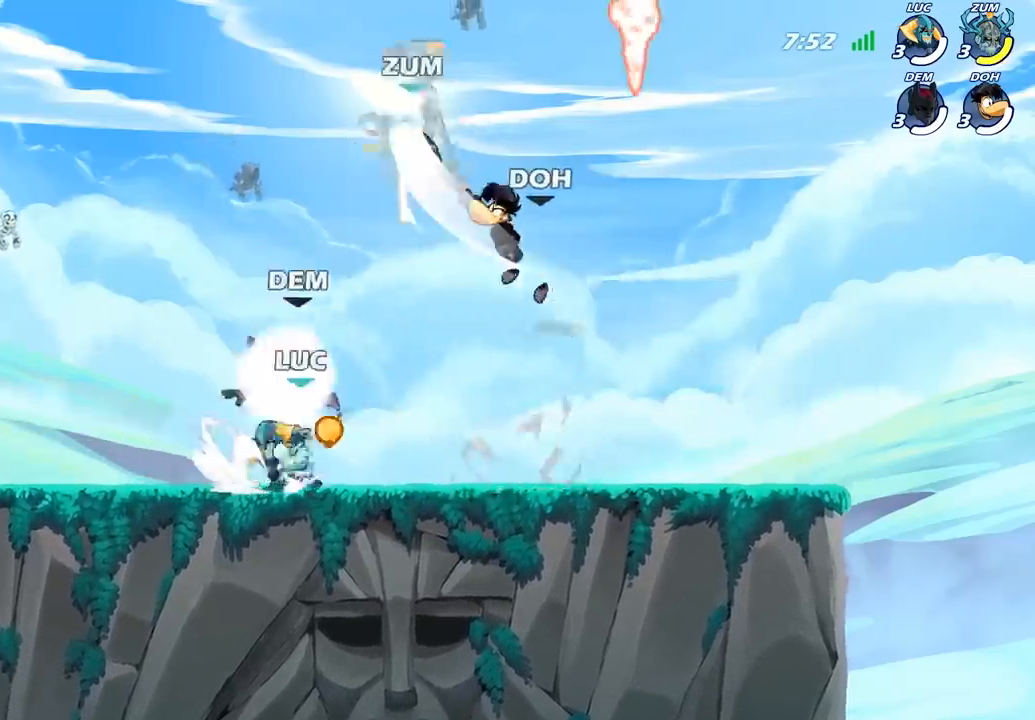
{"buttons": [], "left_stick": "right", "right_stick": "center", "events": [[100, "SQUARE", "up"], [150, "left_stick", "center"], [500, "left_stick", "right"]]}
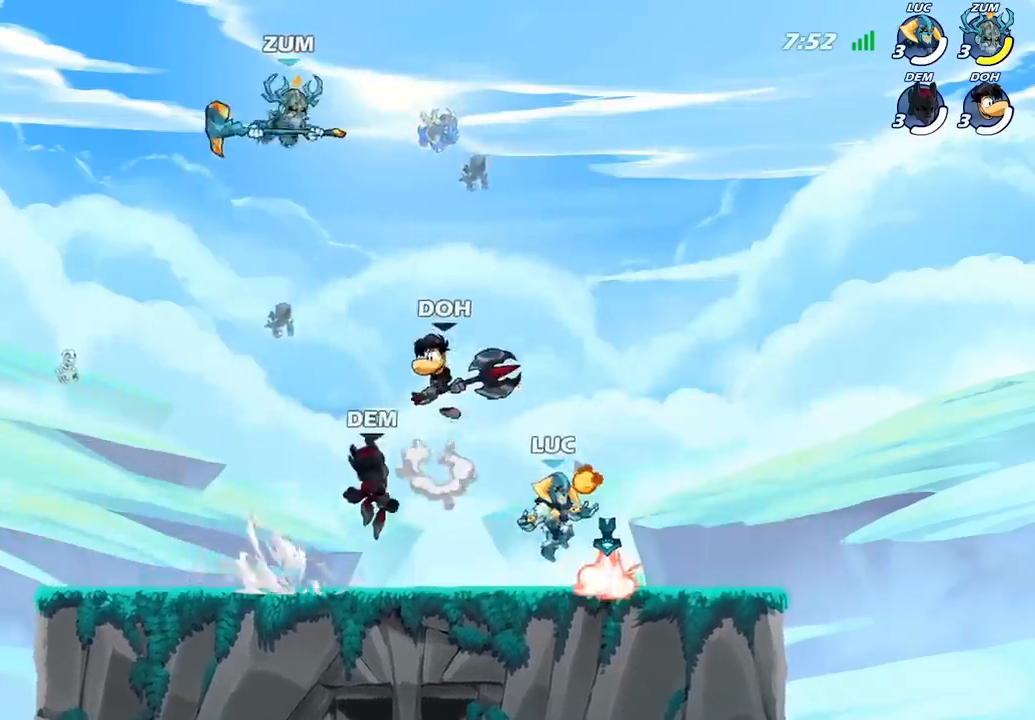
{"buttons": [], "left_stick": "up-left", "right_stick": "center", "events": [[417, "left_stick", "up-left"]]}
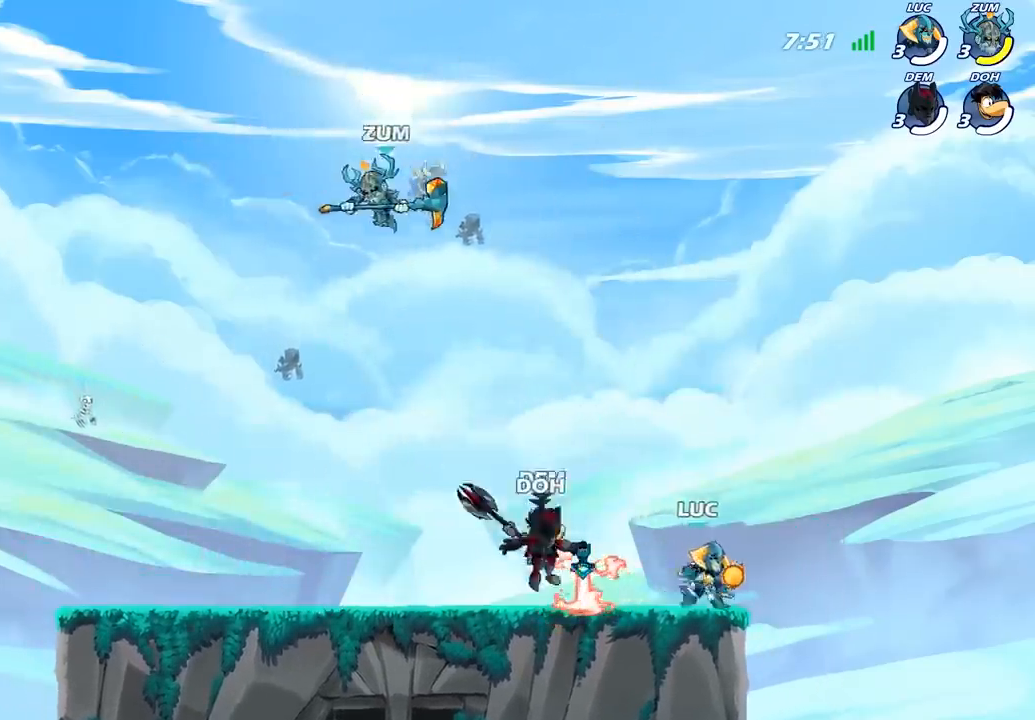
{"buttons": [], "left_stick": "center", "right_stick": "center", "events": [[50, "SQUARE", "down"], [50, "left_stick", "center"], [133, "SQUARE", "up"], [217, "SQUARE", "down"], [317, "SQUARE", "up"]]}
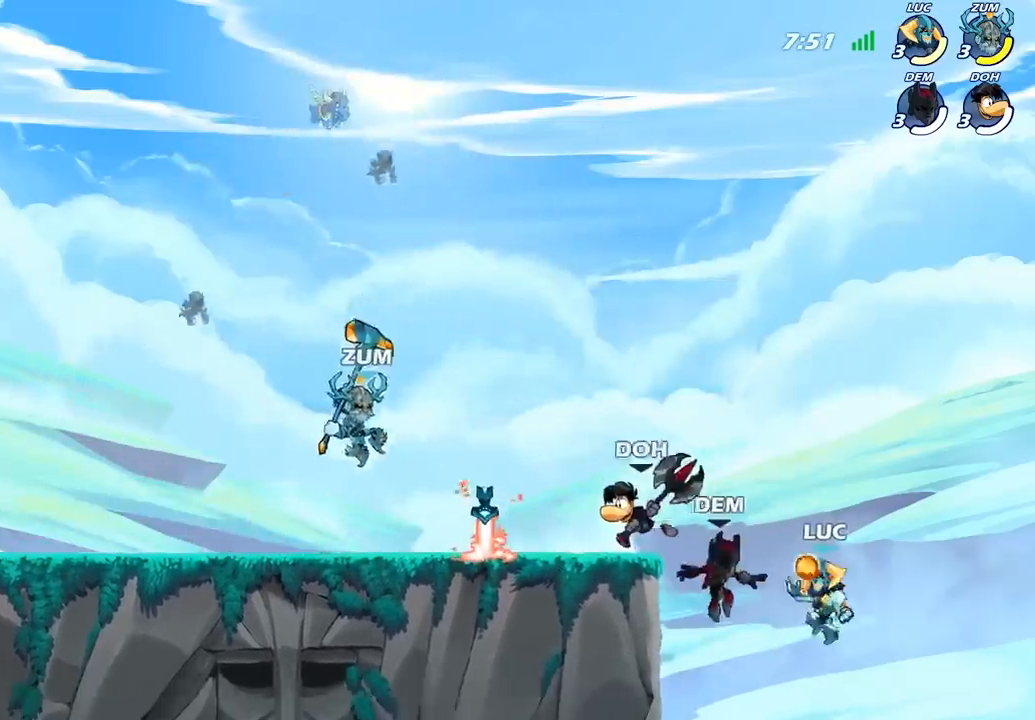
{"buttons": ["SQUARE"], "left_stick": "down-left", "right_stick": "center", "events": [[83, "R2", "down"], [350, "R2", "up"], [367, "left_stick", "down-left"], [450, "SQUARE", "down"]]}
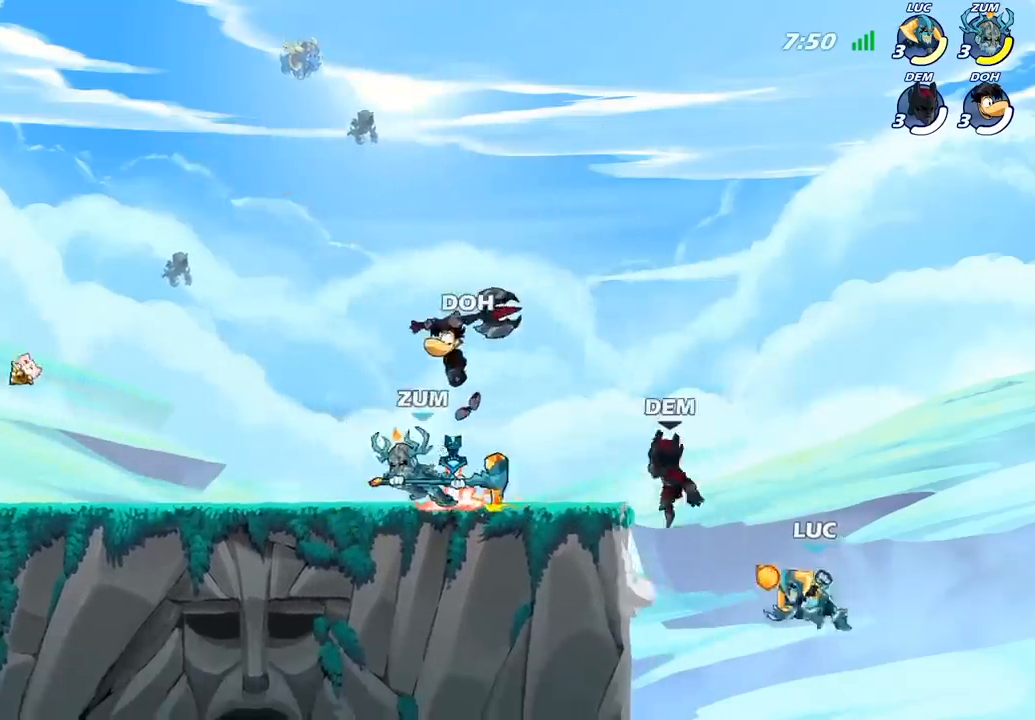
{"buttons": ["CROSS"], "left_stick": "center", "right_stick": "center", "events": [[50, "SQUARE", "up"], [83, "left_stick", "center"], [417, "CROSS", "down"]]}
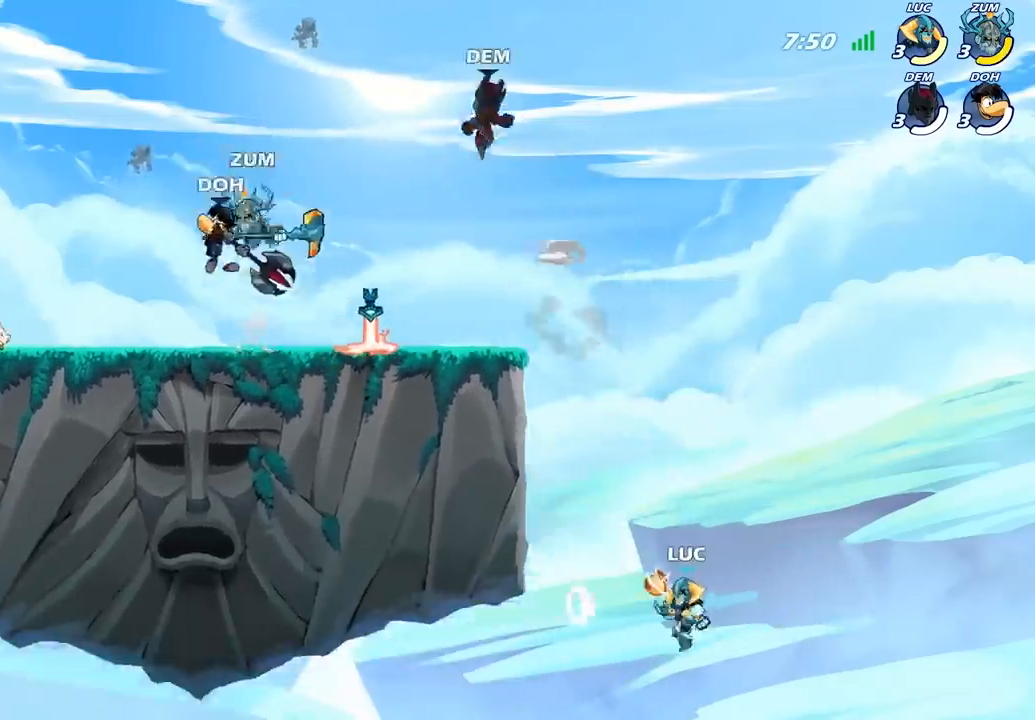
{"buttons": ["CROSS"], "left_stick": "up-left", "right_stick": "center", "events": [[83, "left_stick", "left"], [100, "CROSS", "up"], [183, "CROSS", "down"], [233, "left_stick", "up-left"], [367, "CROSS", "up"], [450, "CROSS", "down"]]}
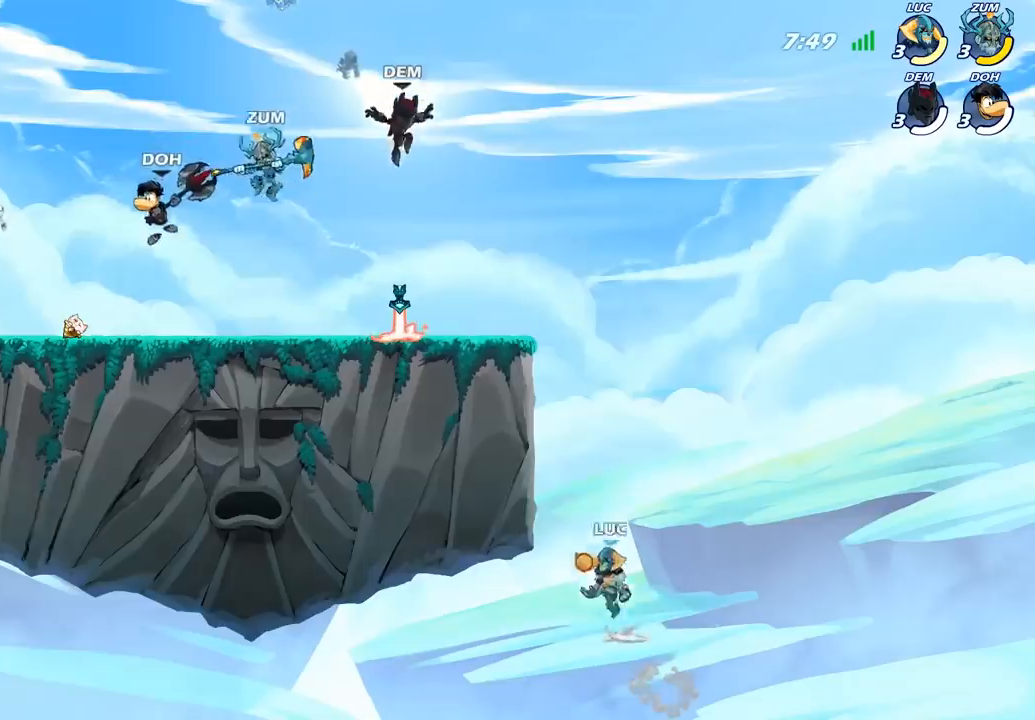
{"buttons": ["CIRCLE"], "left_stick": "up-left", "right_stick": "center", "events": [[217, "CROSS", "up"], [217, "left_stick", "up-right"], [317, "CROSS", "down"], [317, "left_stick", "up-left"], [400, "CIRCLE", "down"], [400, "CROSS", "up"]]}
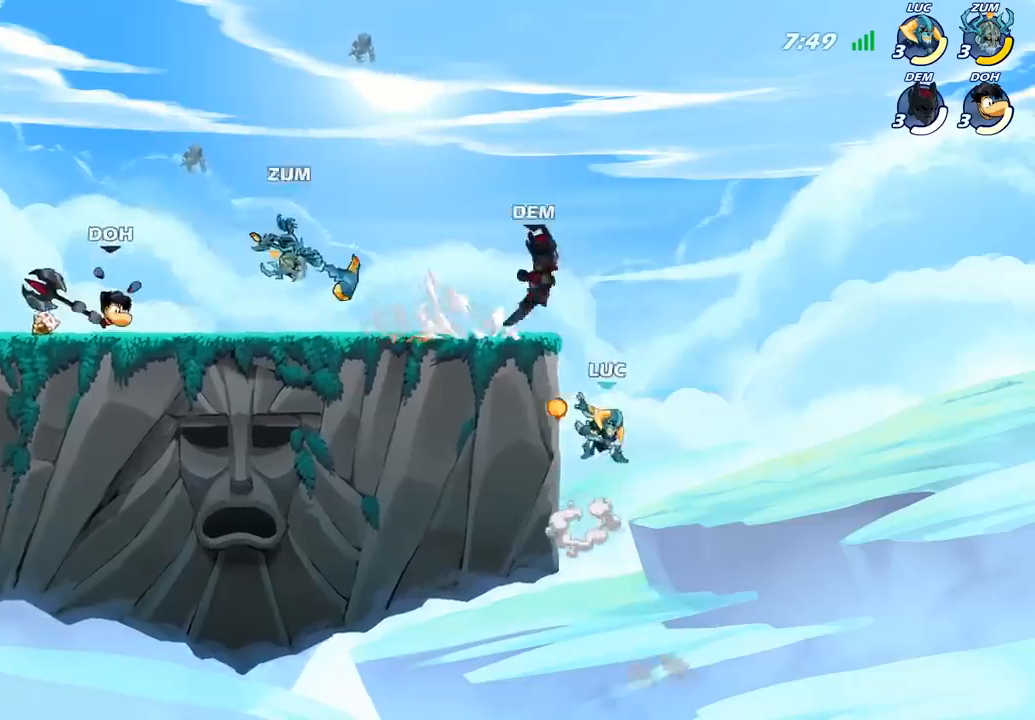
{"buttons": [], "left_stick": "up-left", "right_stick": "center", "events": [[67, "CIRCLE", "up"]]}